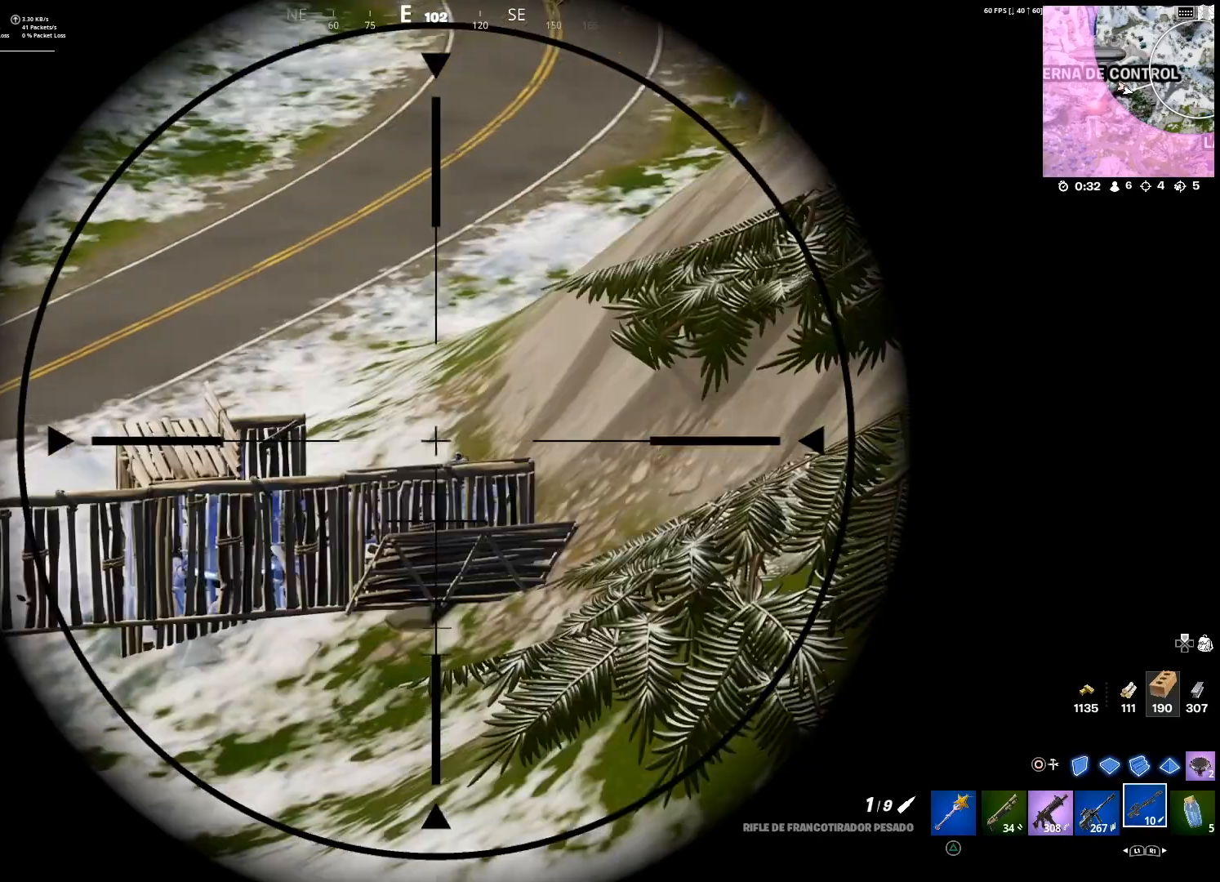
Gameplay with a controller (PlayStation layout); each line is a JSON object with the inputs held at the frame after it. "events" lists button and stick changes between this image and that frame as [ms after this image, input, new state], when the widget could be followed in between.
{"buttons": ["L2"], "left_stick": "center", "right_stick": "down", "events": [[33, "left_stick", "left"], [267, "left_stick", "center"], [467, "right_stick", "down"]]}
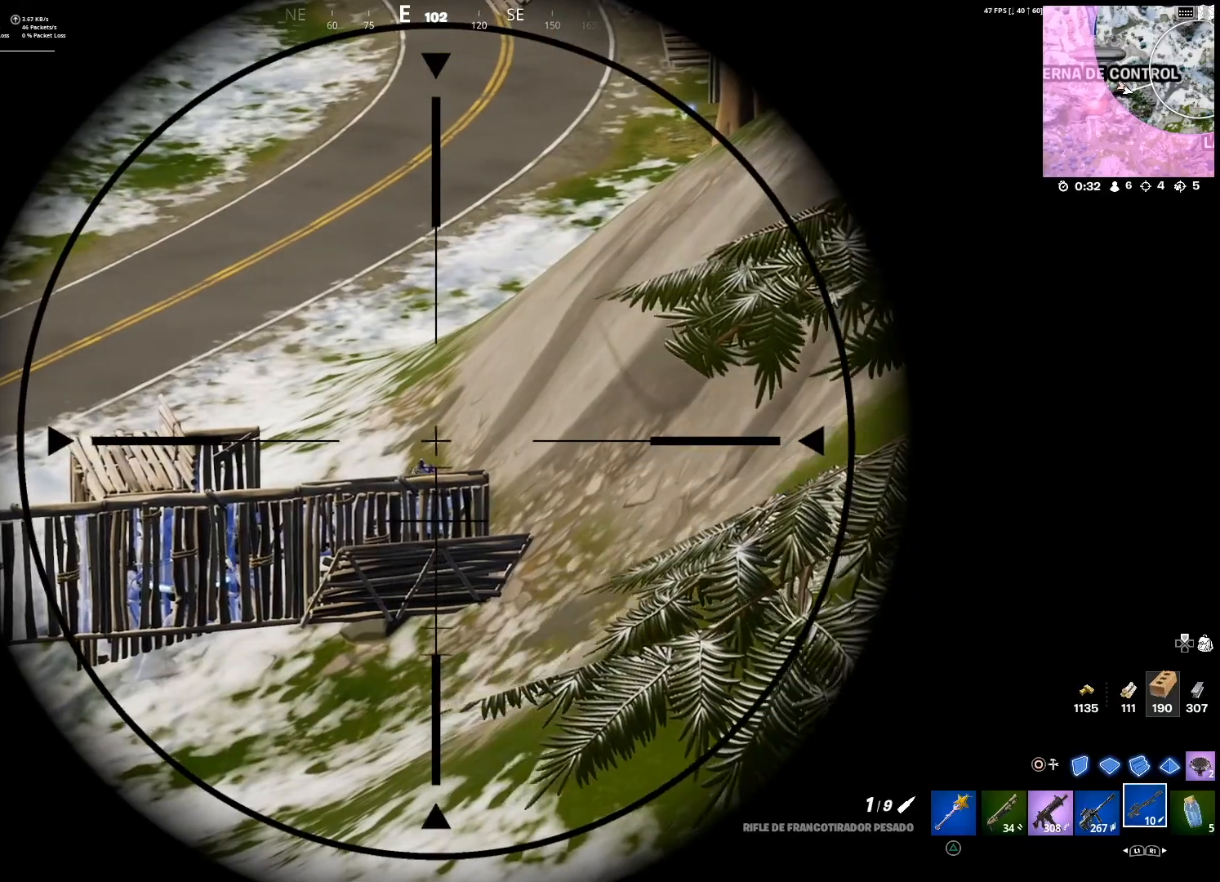
{"buttons": ["L2"], "left_stick": "down-right", "right_stick": "left", "events": [[34, "left_stick", "left"], [34, "right_stick", "center"], [234, "right_stick", "down-left"], [301, "left_stick", "center"], [334, "right_stick", "center"], [434, "left_stick", "down-right"], [468, "right_stick", "left"]]}
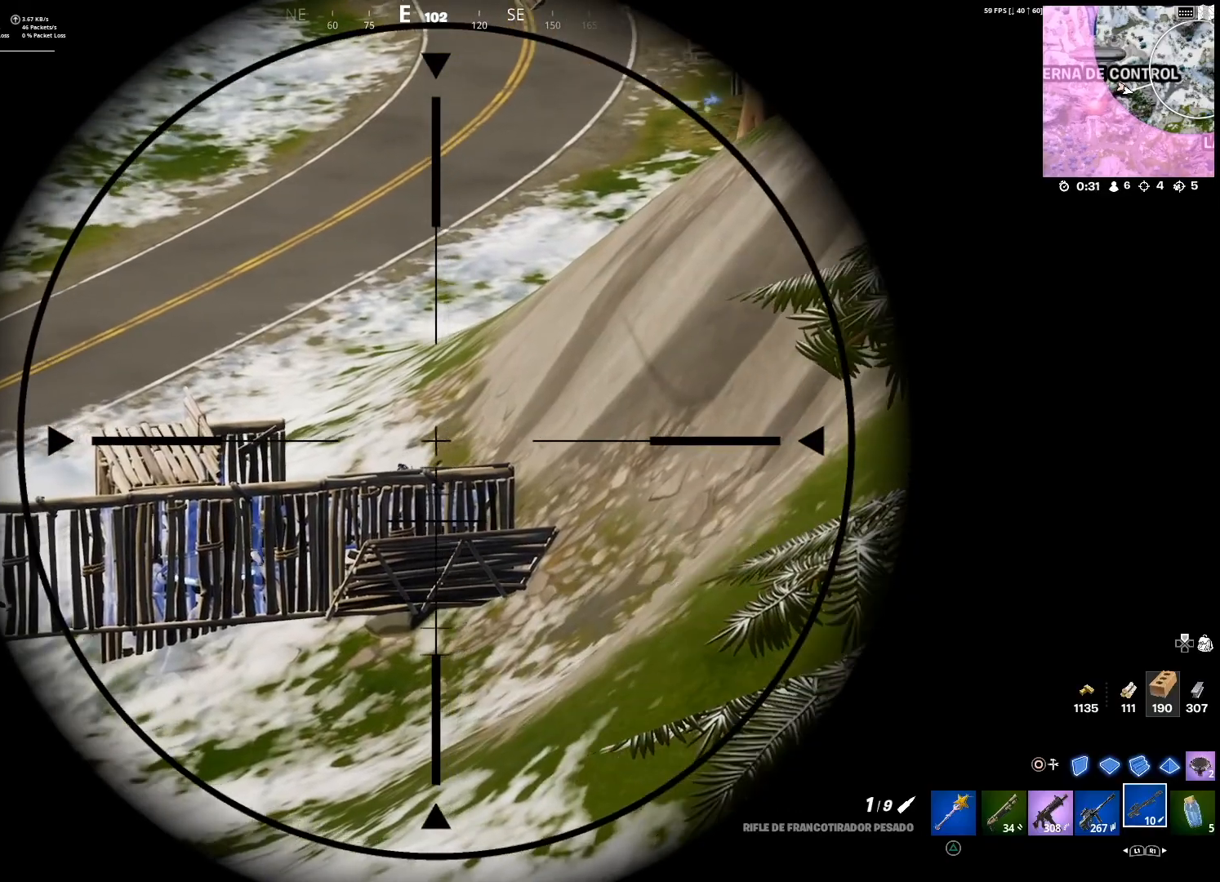
{"buttons": ["L2"], "left_stick": "up-left", "right_stick": "center", "events": [[200, "right_stick", "center"], [300, "left_stick", "center"], [367, "right_stick", "up"], [400, "left_stick", "up-left"], [434, "right_stick", "center"]]}
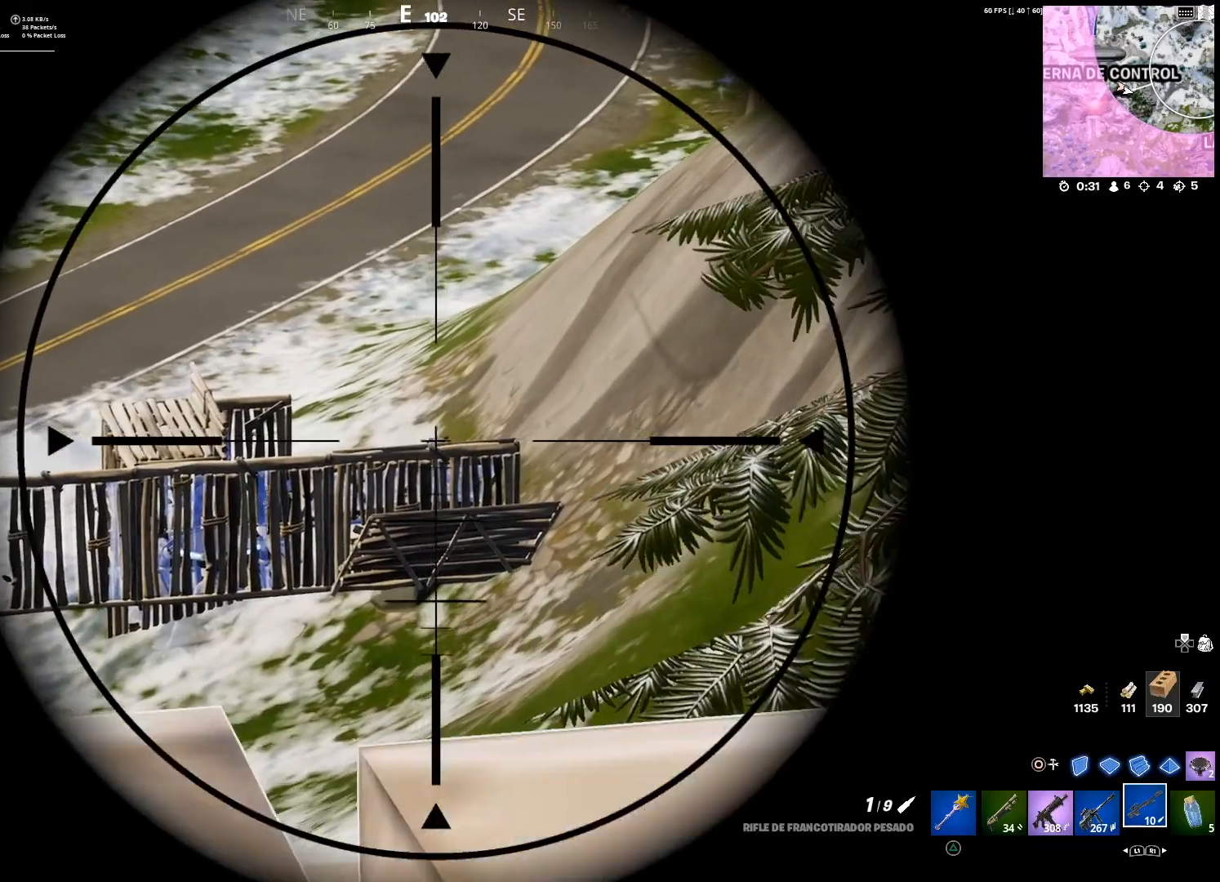
{"buttons": ["L2"], "left_stick": "right", "right_stick": "center", "events": [[234, "left_stick", "right"]]}
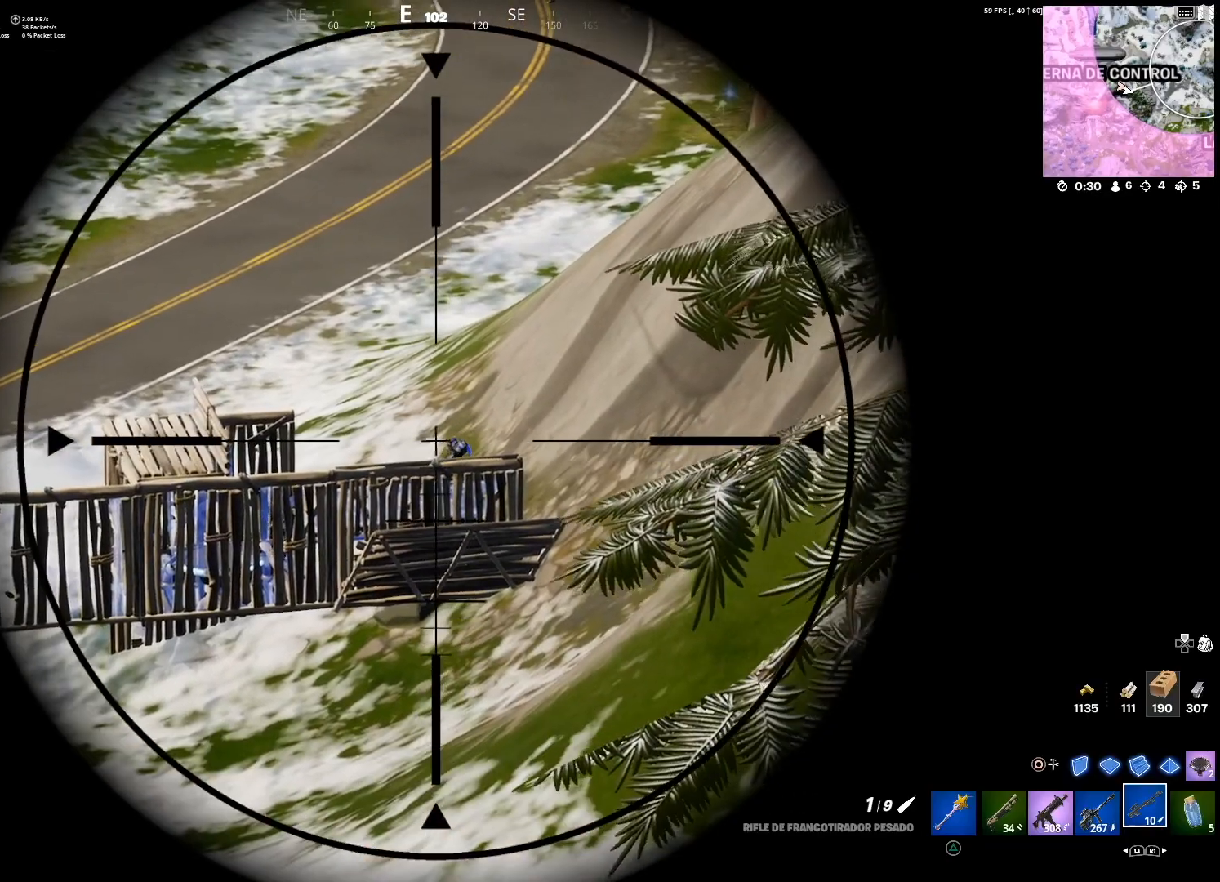
{"buttons": [], "left_stick": "down-left", "right_stick": "center", "events": [[100, "left_stick", "up-right"], [267, "L2", "up"], [267, "left_stick", "left"], [334, "left_stick", "down-left"]]}
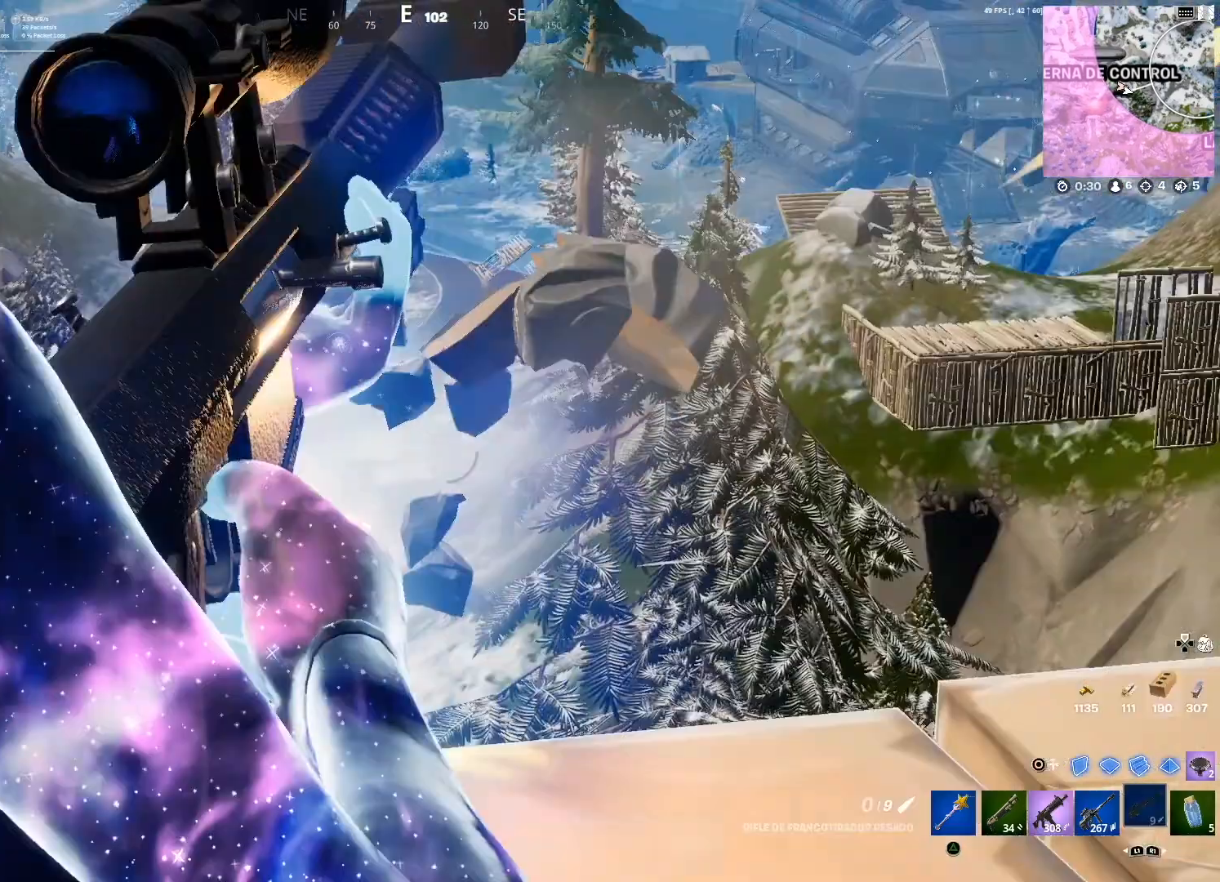
{"buttons": [], "left_stick": "center", "right_stick": "center", "events": [[67, "left_stick", "down"], [334, "left_stick", "down-right"], [501, "left_stick", "center"]]}
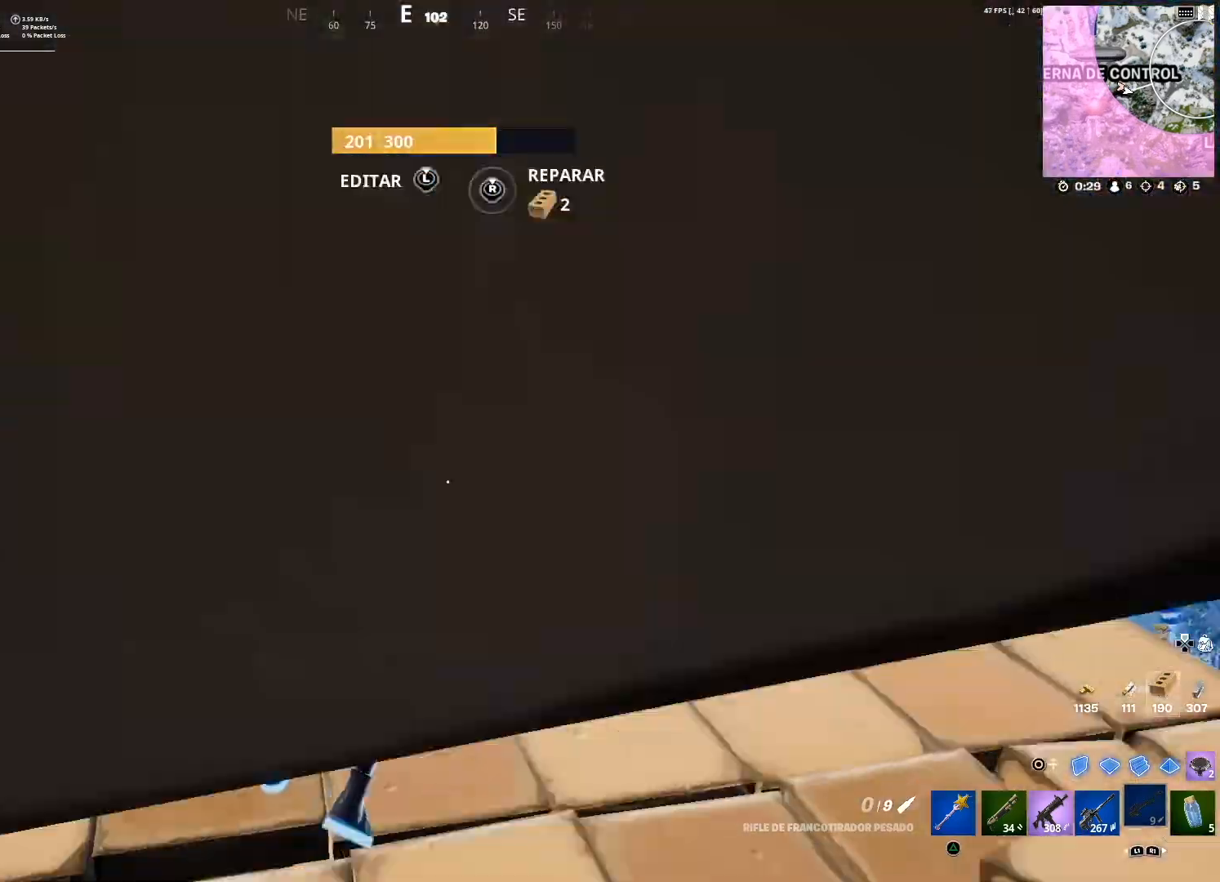
{"buttons": ["CROSS"], "left_stick": "down-right", "right_stick": "center", "events": [[133, "left_stick", "left"], [267, "left_stick", "down-left"], [400, "left_stick", "down-right"], [500, "CROSS", "down"]]}
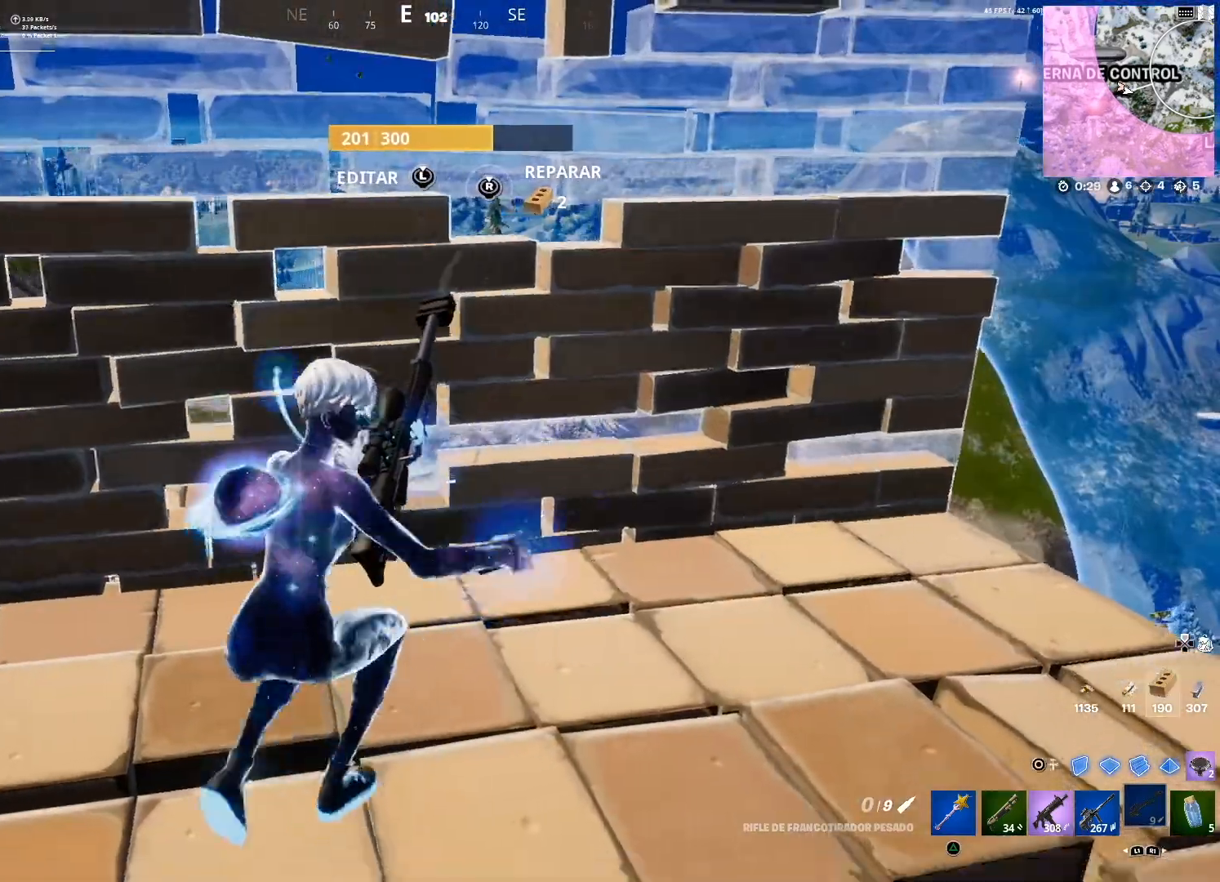
{"buttons": [], "left_stick": "center", "right_stick": "center", "events": [[101, "CROSS", "up"], [501, "left_stick", "center"]]}
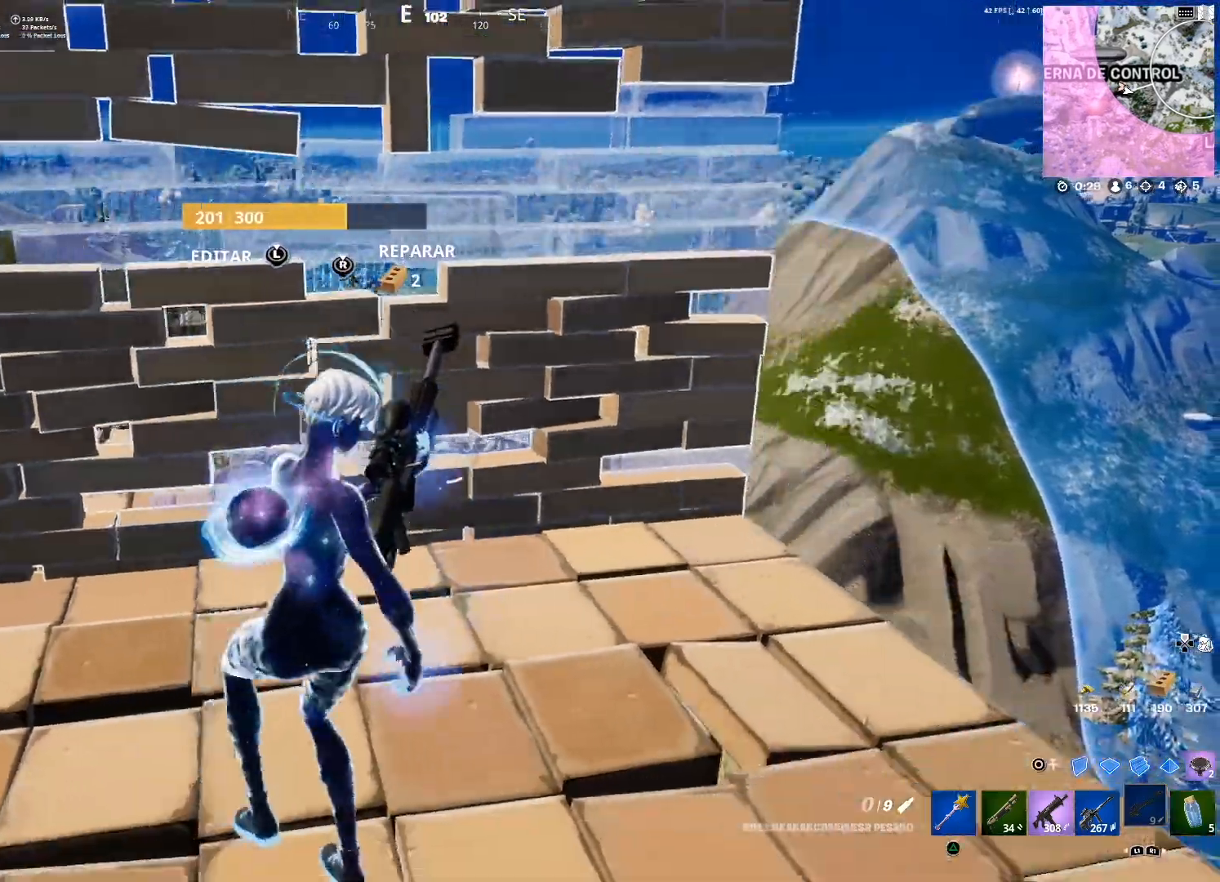
{"buttons": [], "left_stick": "down-right", "right_stick": "center", "events": [[67, "left_stick", "left"], [300, "left_stick", "down-right"]]}
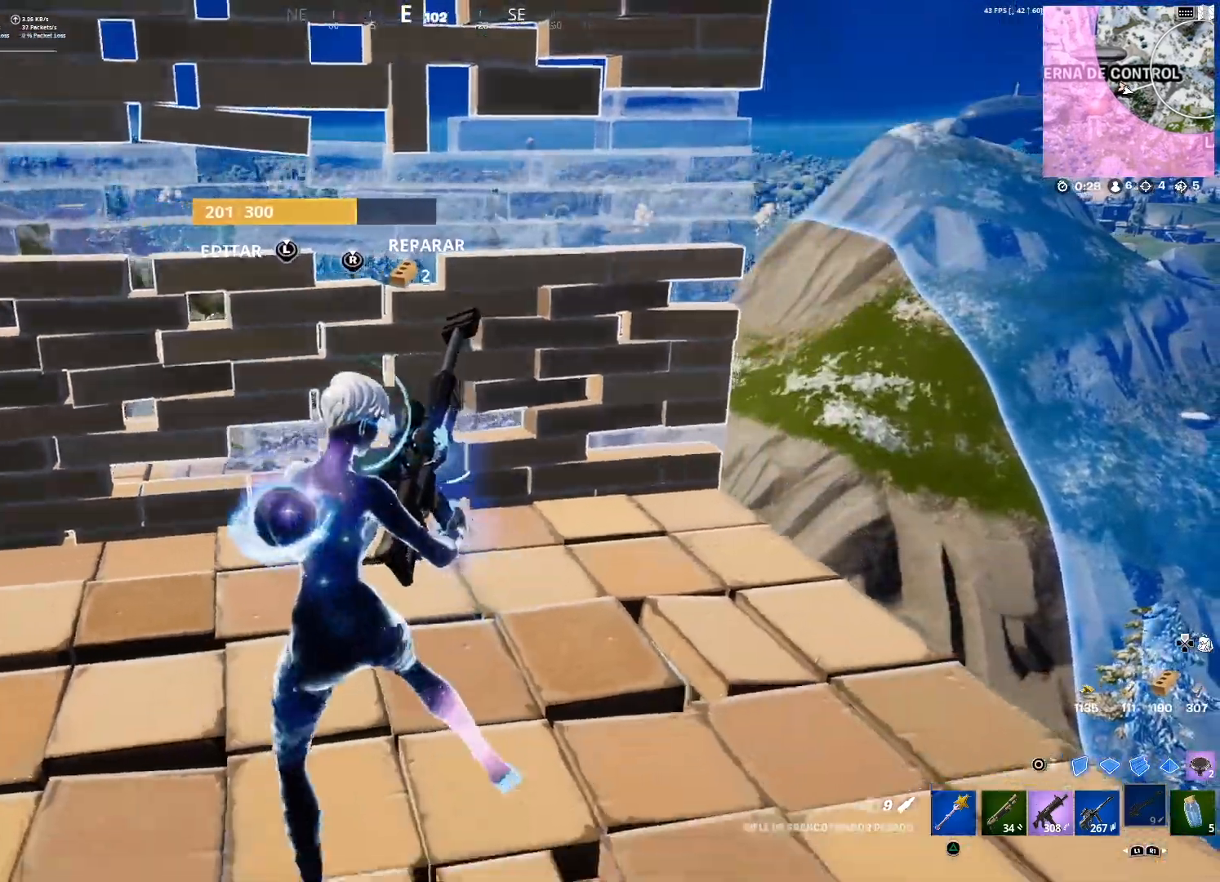
{"buttons": [], "left_stick": "right", "right_stick": "center", "events": [[101, "left_stick", "right"]]}
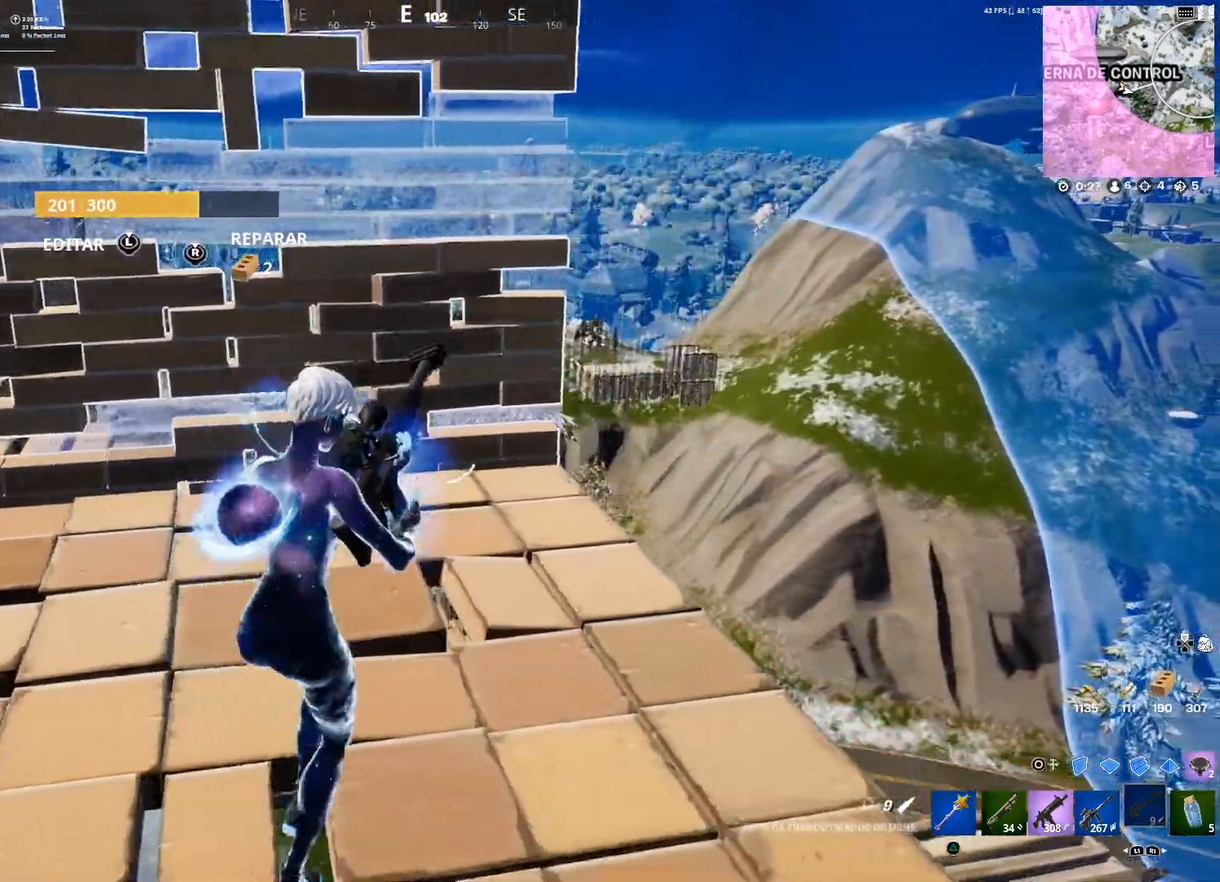
{"buttons": [], "left_stick": "down-right", "right_stick": "center", "events": [[167, "R3", "down"], [233, "R3", "up"], [434, "left_stick", "down-right"]]}
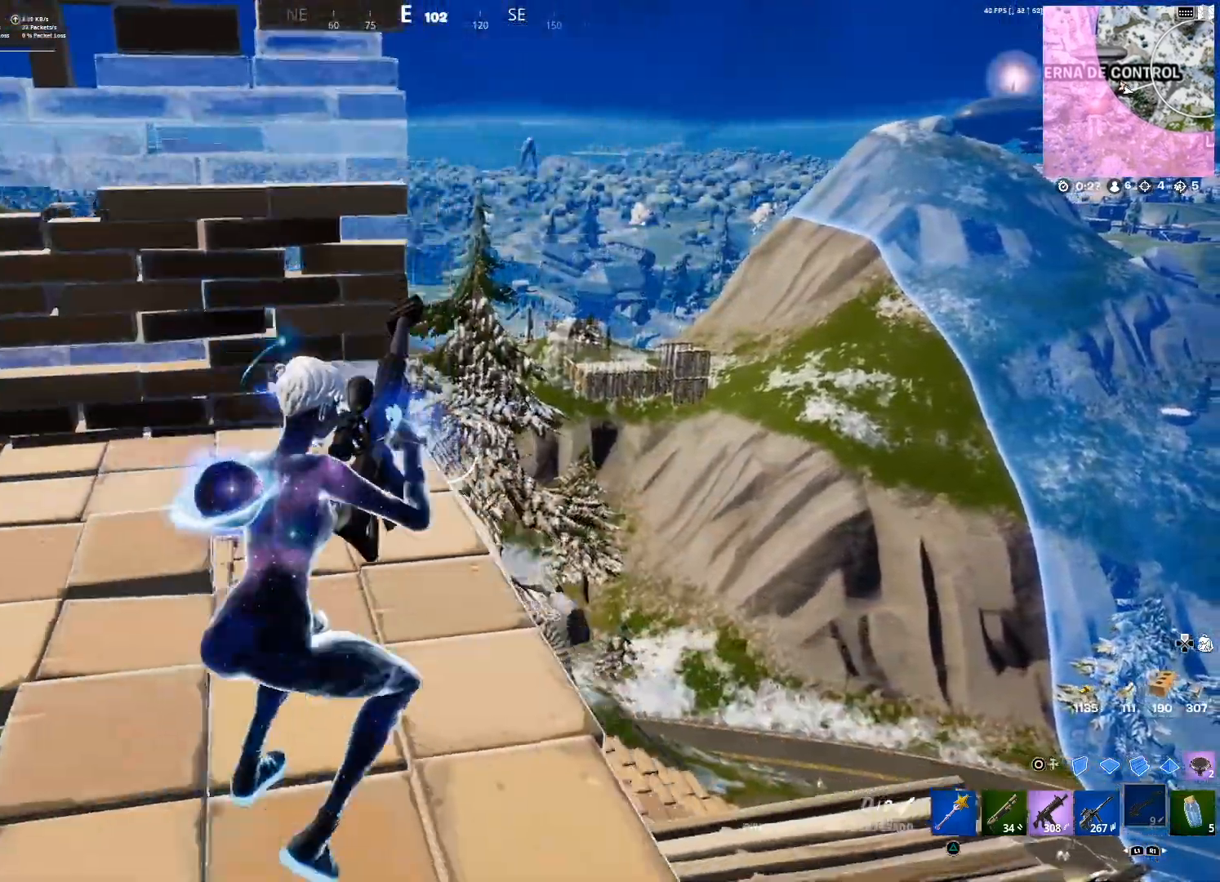
{"buttons": [], "left_stick": "left", "right_stick": "center", "events": [[134, "left_stick", "right"], [134, "right_stick", "left"], [234, "left_stick", "center"], [234, "right_stick", "center"], [301, "left_stick", "left"]]}
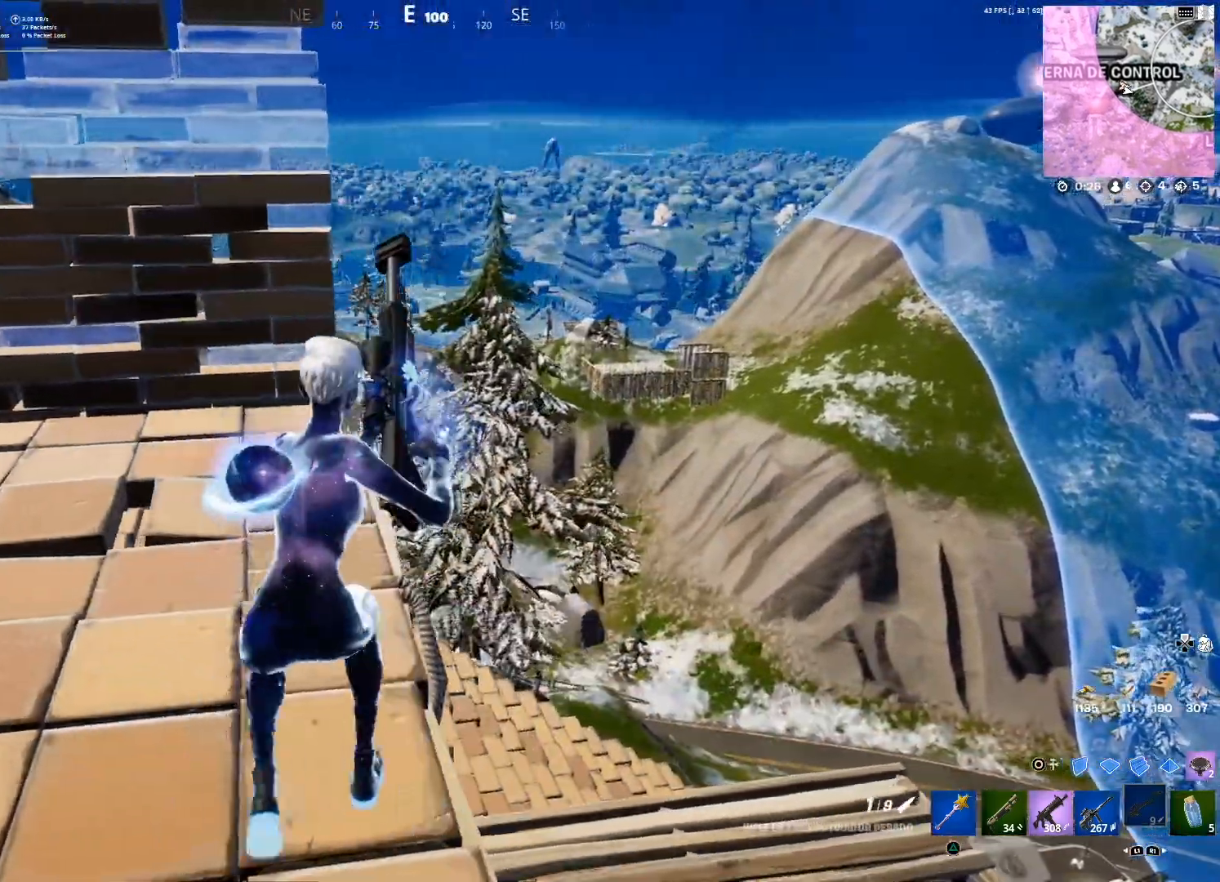
{"buttons": ["CIRCLE"], "left_stick": "left", "right_stick": "center", "events": [[133, "CROSS", "down"], [234, "CROSS", "up"], [267, "CROSS", "down"], [334, "CROSS", "up"], [467, "CIRCLE", "down"]]}
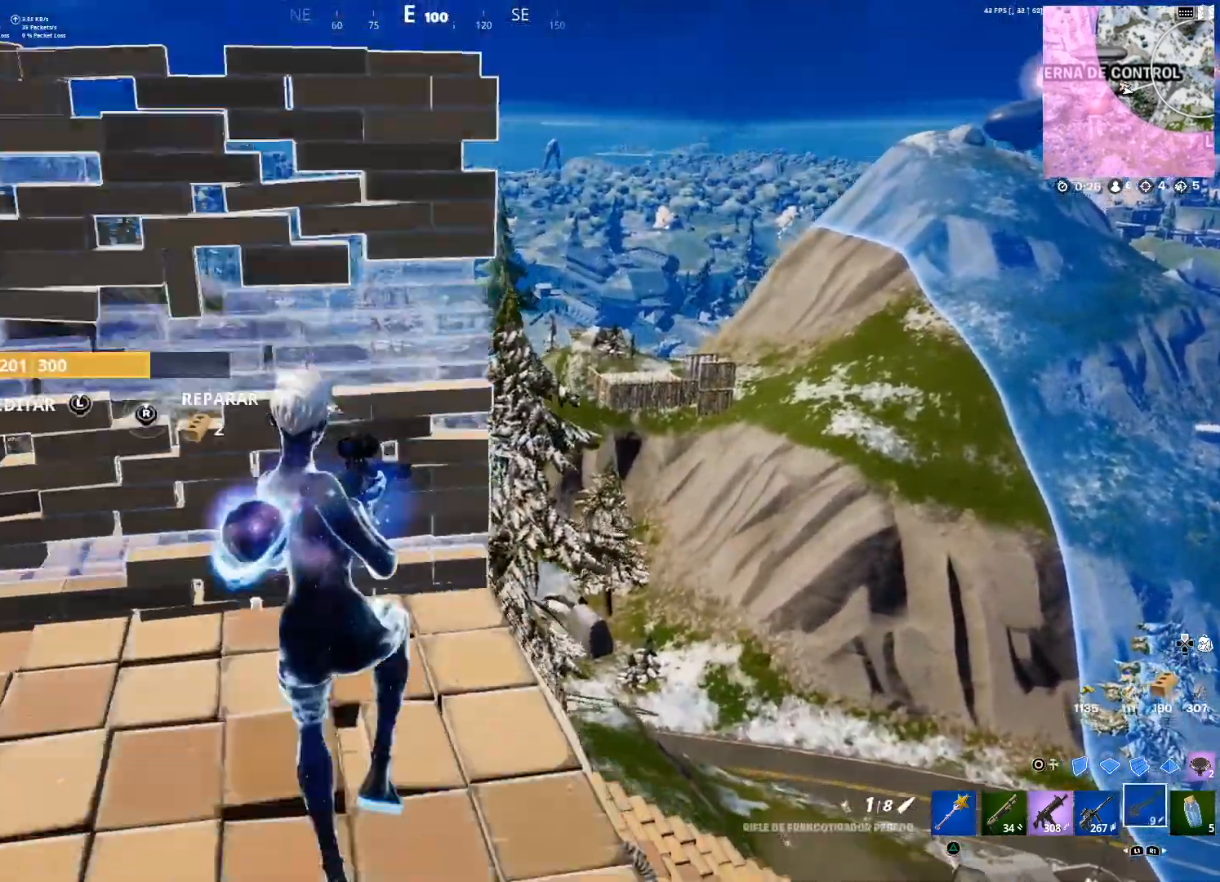
{"buttons": [], "left_stick": "up-left", "right_stick": "center", "events": [[34, "left_stick", "up-left"], [67, "CIRCLE", "up"], [101, "L2", "down"], [234, "CIRCLE", "down"], [267, "L2", "up"], [301, "CIRCLE", "up"], [434, "right_stick", "down"], [501, "right_stick", "center"]]}
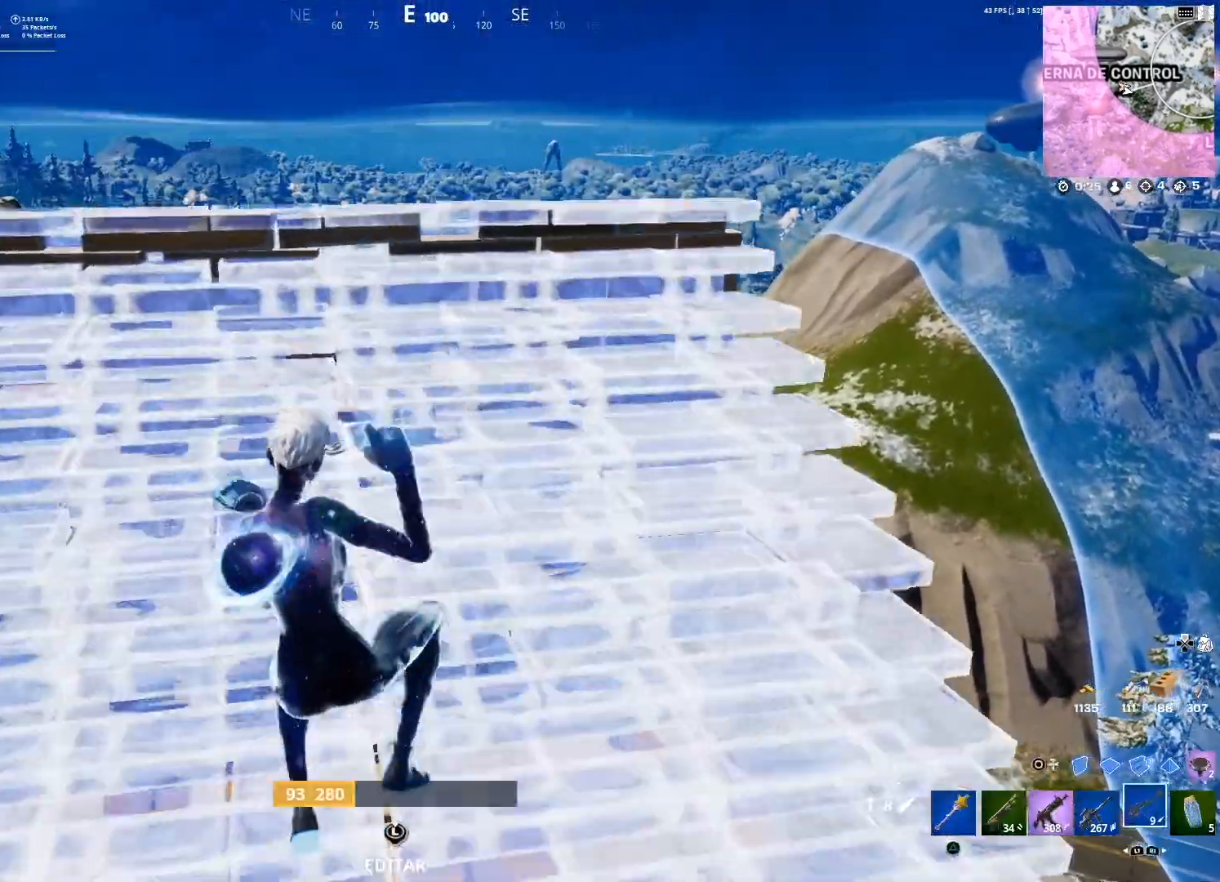
{"buttons": [], "left_stick": "center", "right_stick": "center", "events": [[200, "R3", "down"], [300, "R3", "up"], [400, "left_stick", "center"]]}
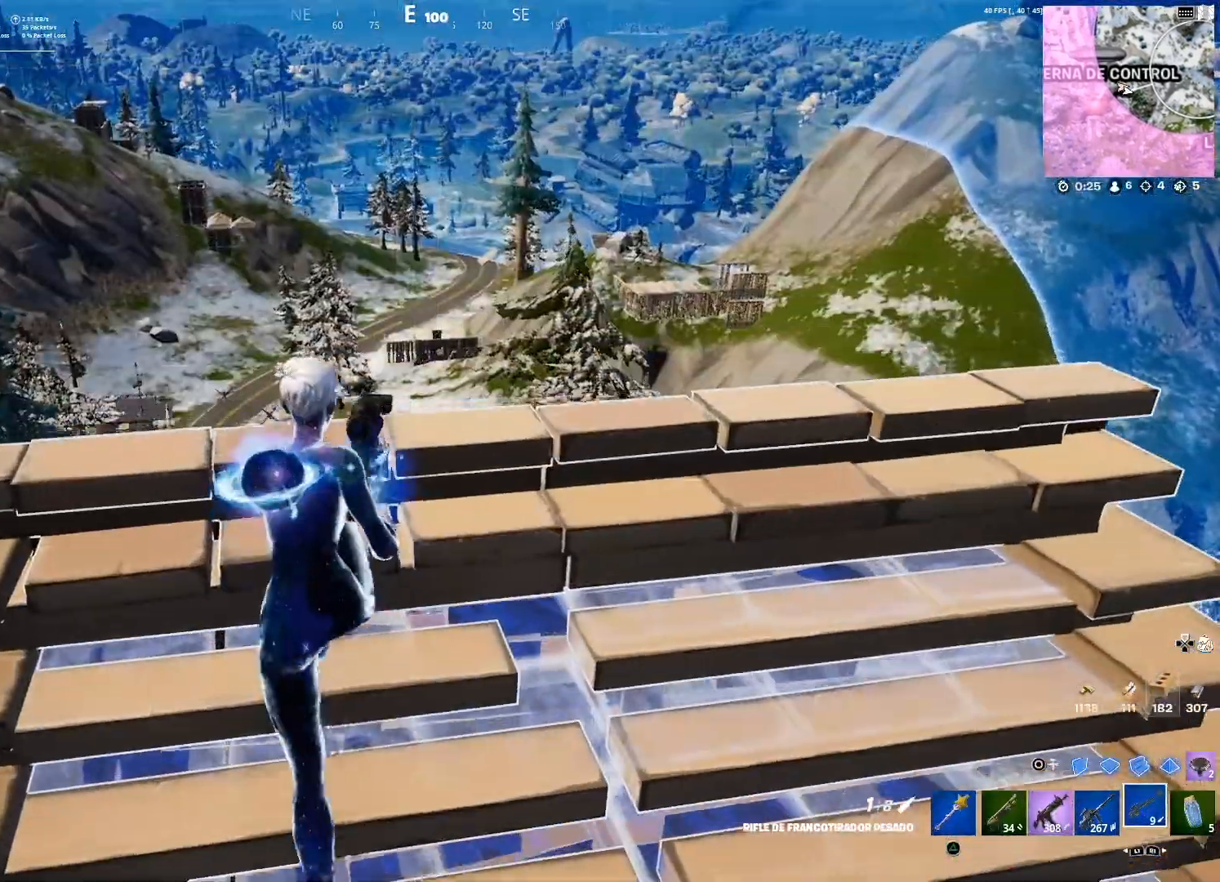
{"buttons": ["L2"], "left_stick": "up-right", "right_stick": "center", "events": [[34, "CROSS", "down"], [101, "left_stick", "down"], [134, "CROSS", "up"], [201, "left_stick", "right"], [267, "left_stick", "up-right"], [367, "right_stick", "up"], [468, "L2", "down"], [468, "right_stick", "center"]]}
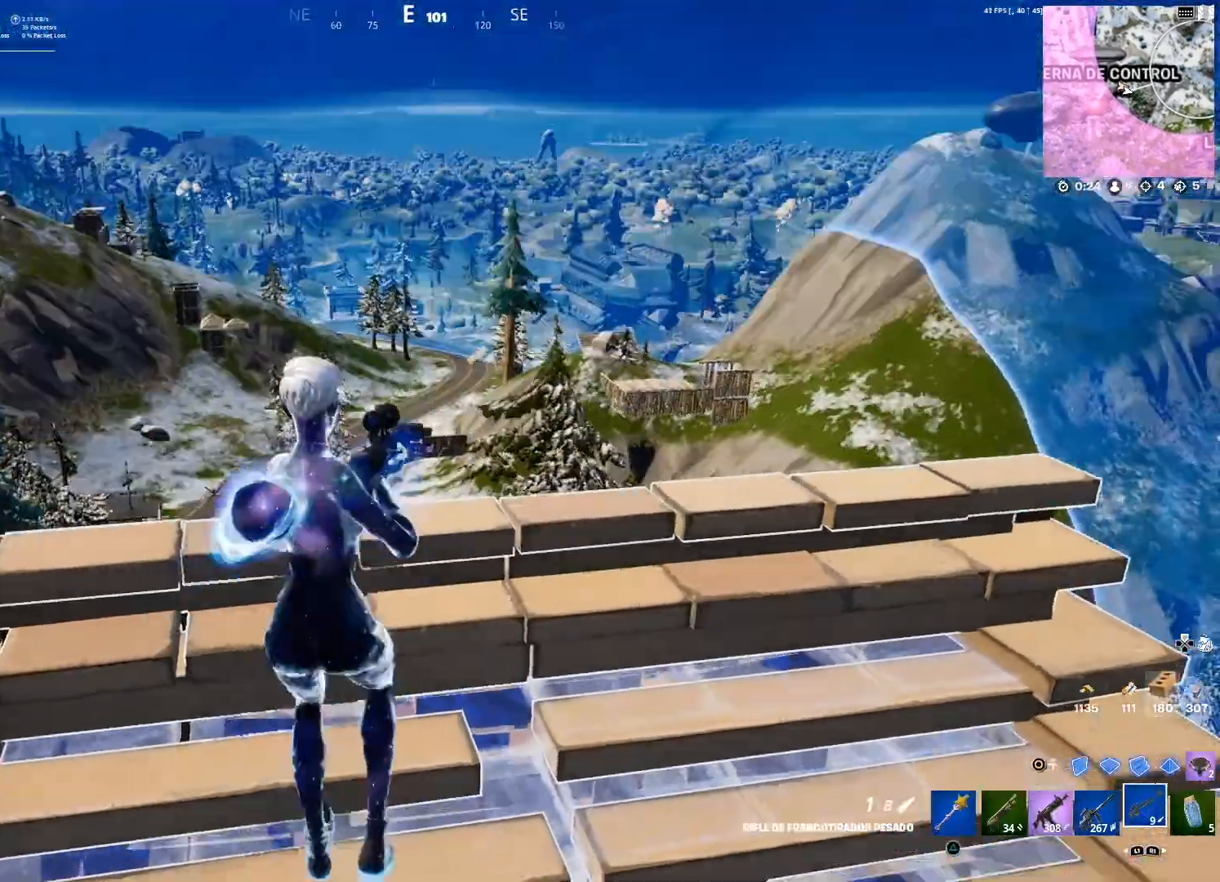
{"buttons": ["L2"], "left_stick": "left", "right_stick": "center", "events": [[33, "left_stick", "right"], [200, "right_stick", "down-left"], [234, "left_stick", "left"], [334, "right_stick", "center"]]}
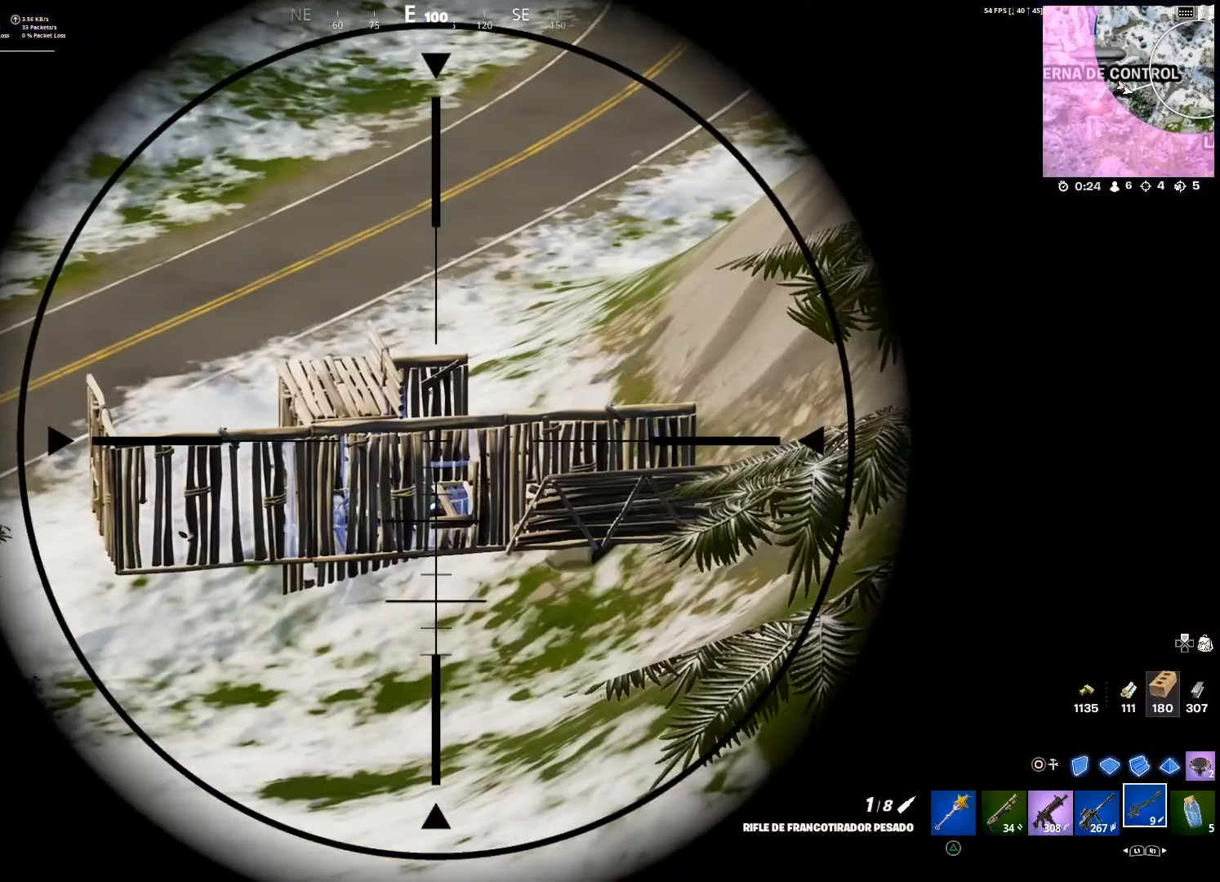
{"buttons": ["L2"], "left_stick": "center", "right_stick": "center", "events": [[34, "left_stick", "center"], [167, "left_stick", "right"], [334, "right_stick", "down"], [434, "left_stick", "center"], [434, "right_stick", "center"]]}
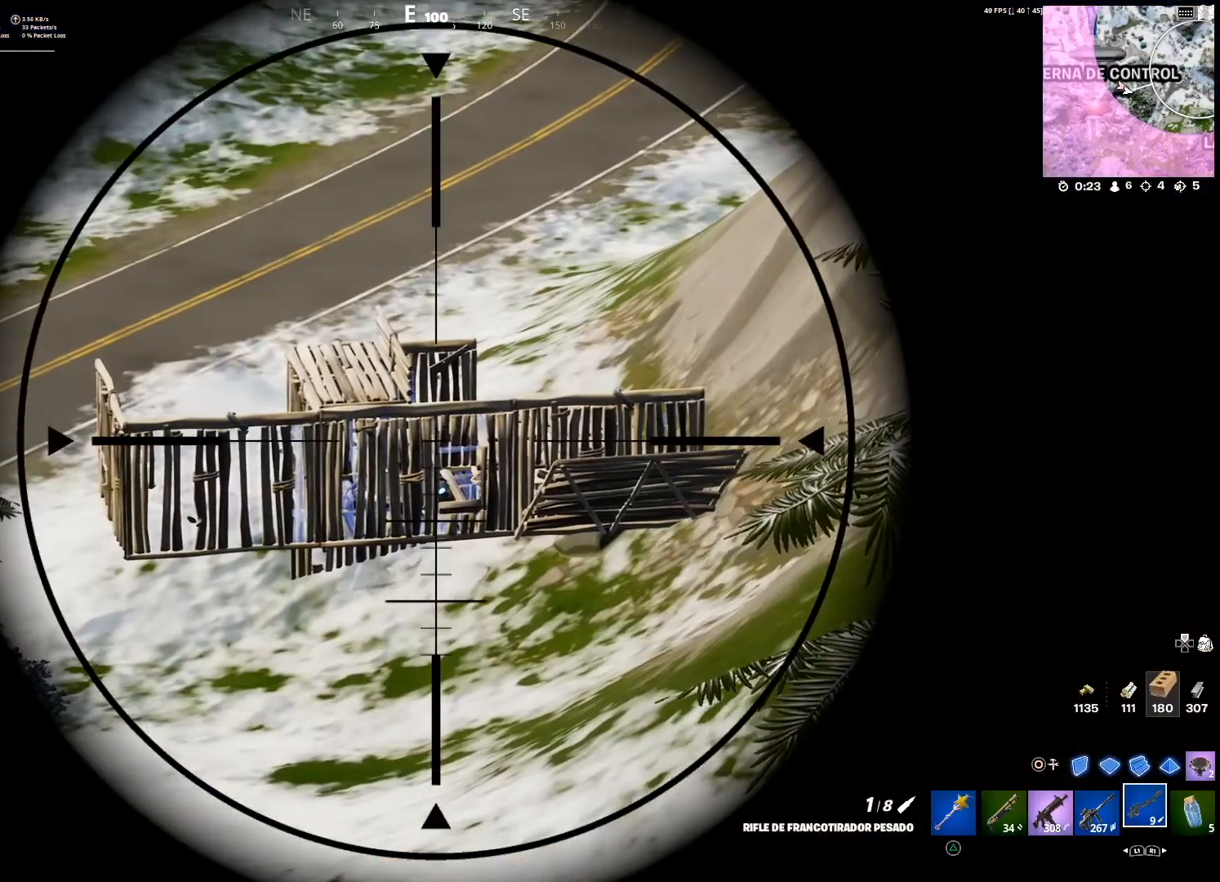
{"buttons": ["L2"], "left_stick": "center", "right_stick": "center", "events": [[67, "left_stick", "left"], [334, "left_stick", "down-left"], [467, "left_stick", "center"]]}
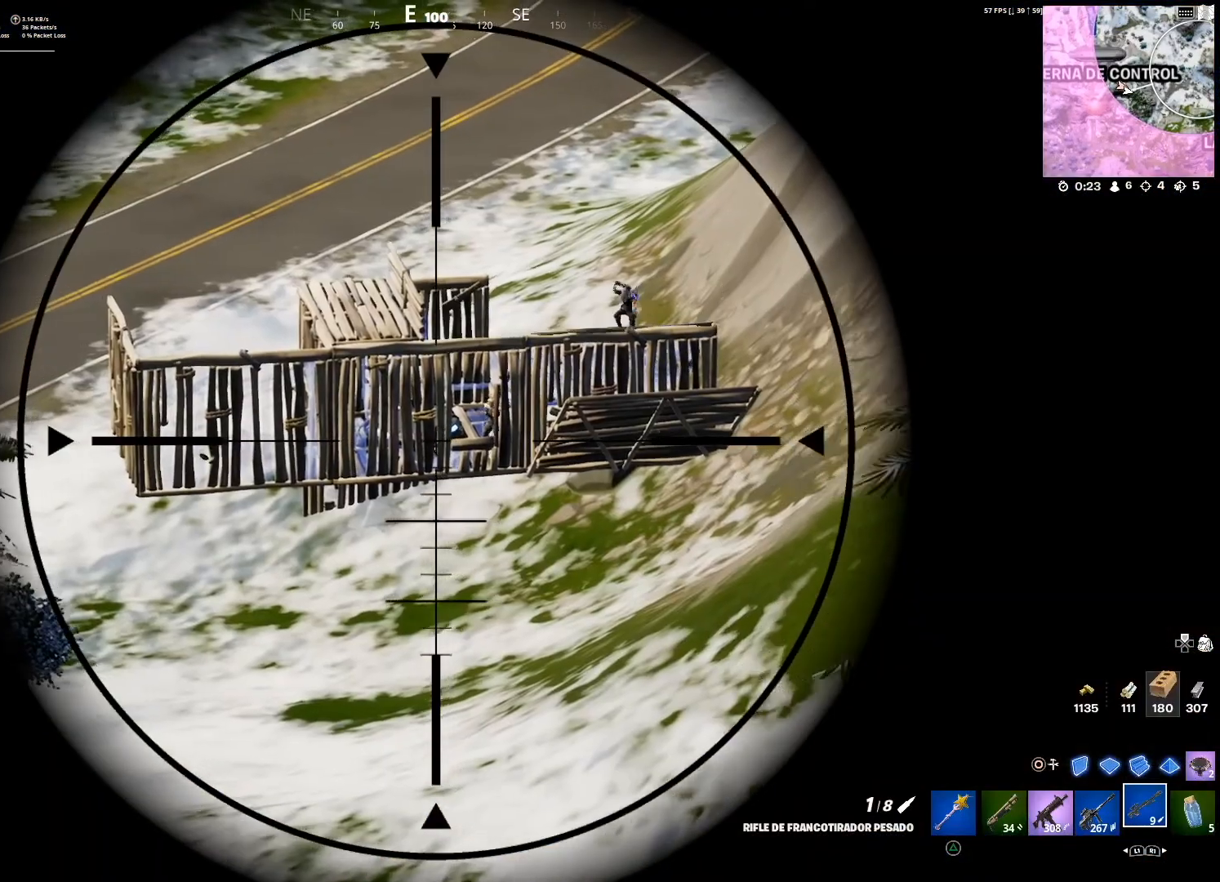
{"buttons": ["L2"], "left_stick": "up-right", "right_stick": "center", "events": [[101, "left_stick", "right"], [167, "right_stick", "up-right"], [367, "right_stick", "center"], [434, "left_stick", "up-right"]]}
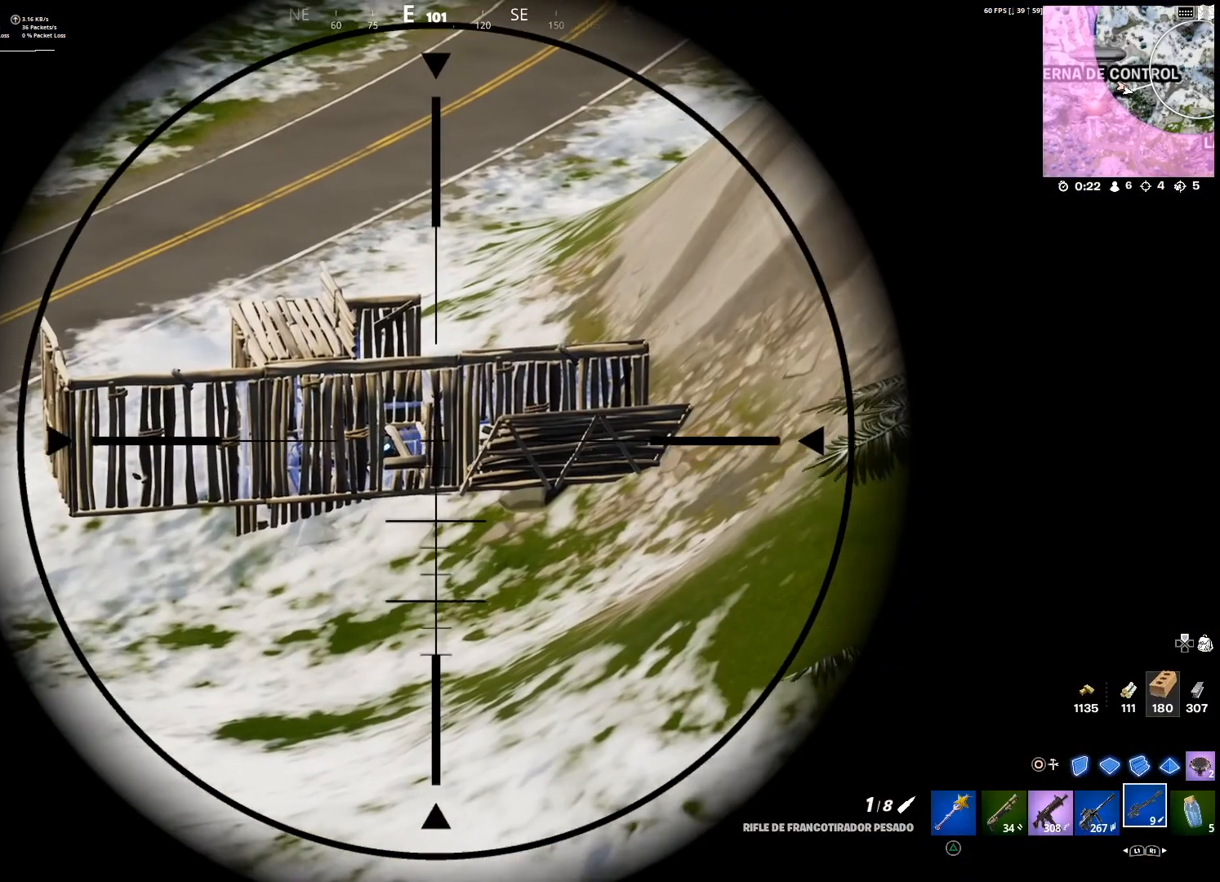
{"buttons": ["L2"], "left_stick": "left", "right_stick": "center", "events": [[33, "left_stick", "left"], [67, "right_stick", "up-left"], [133, "right_stick", "center"], [300, "left_stick", "center"], [467, "left_stick", "left"]]}
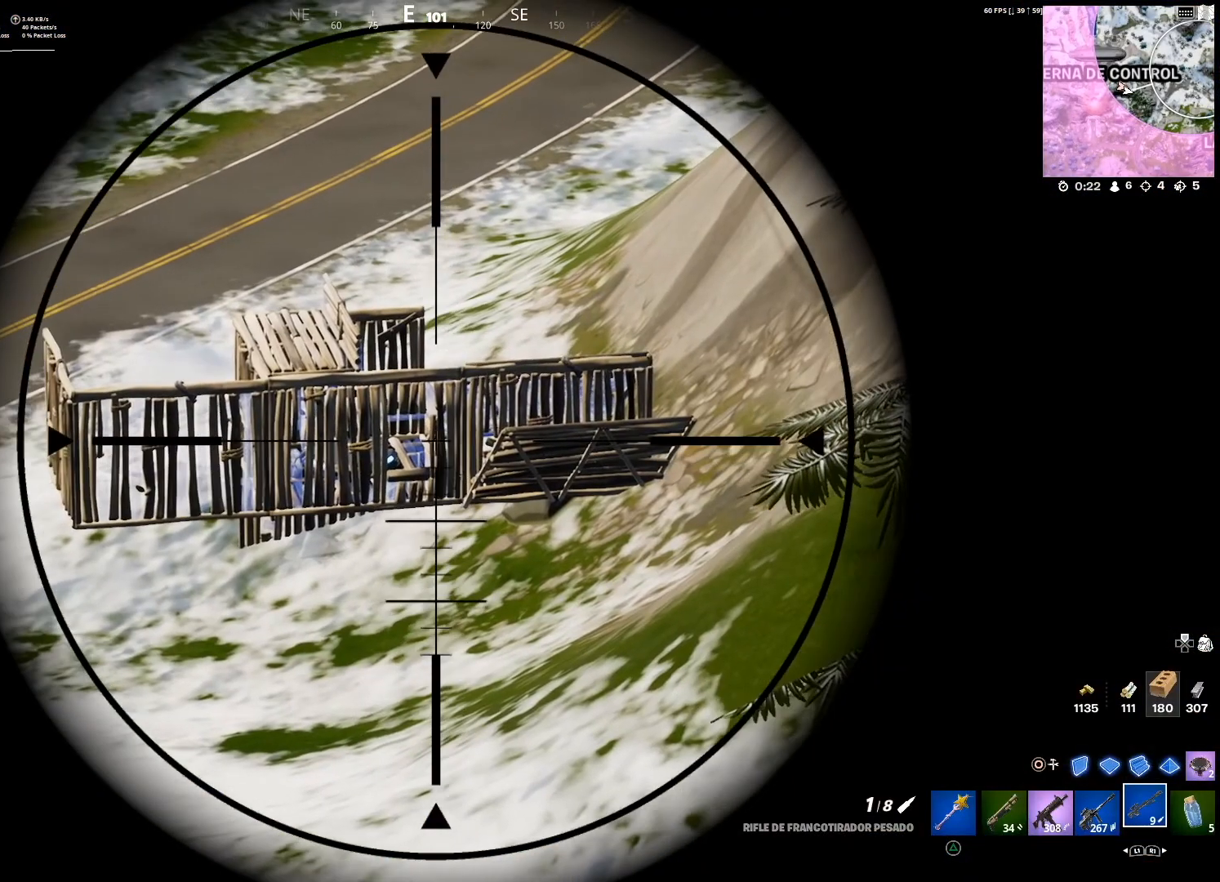
{"buttons": ["L2"], "left_stick": "center", "right_stick": "center", "events": [[267, "left_stick", "center"]]}
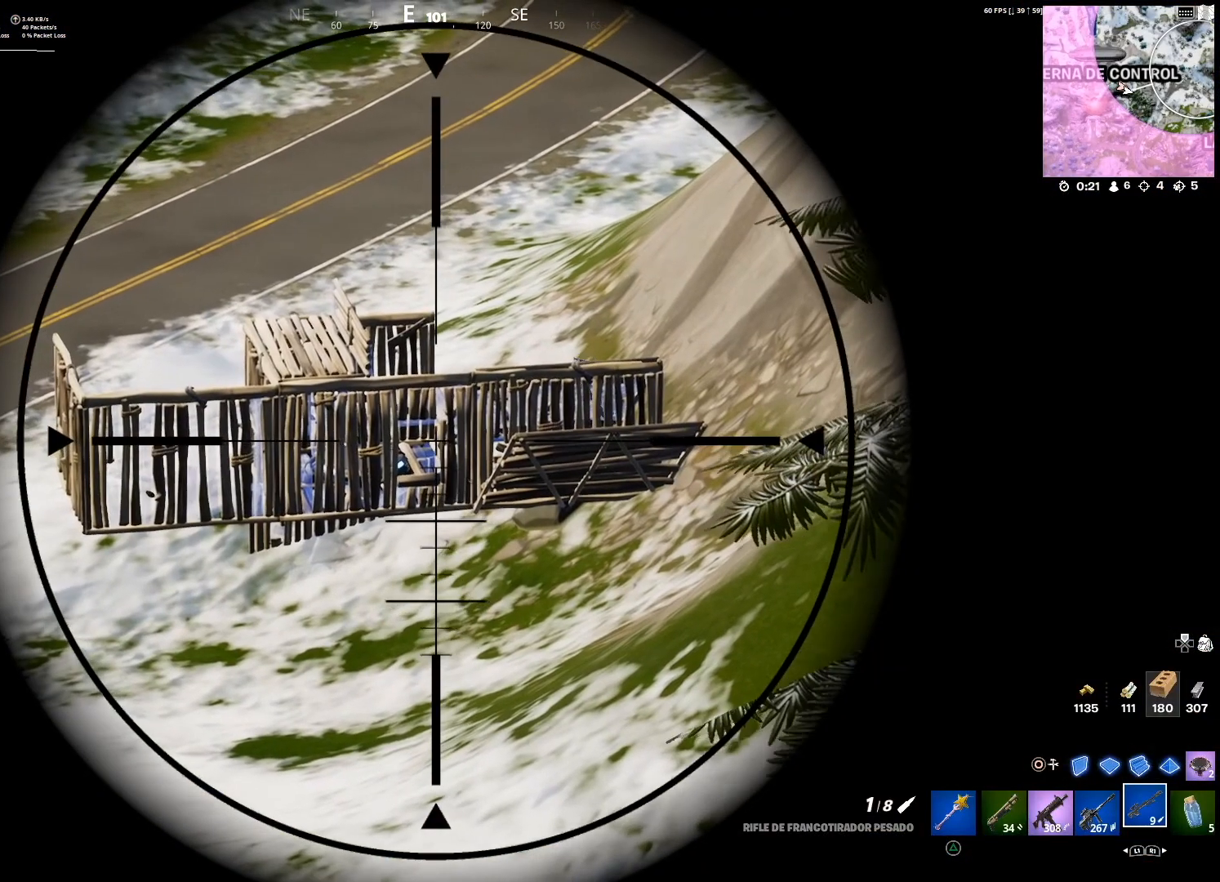
{"buttons": ["L2"], "left_stick": "center", "right_stick": "center", "events": []}
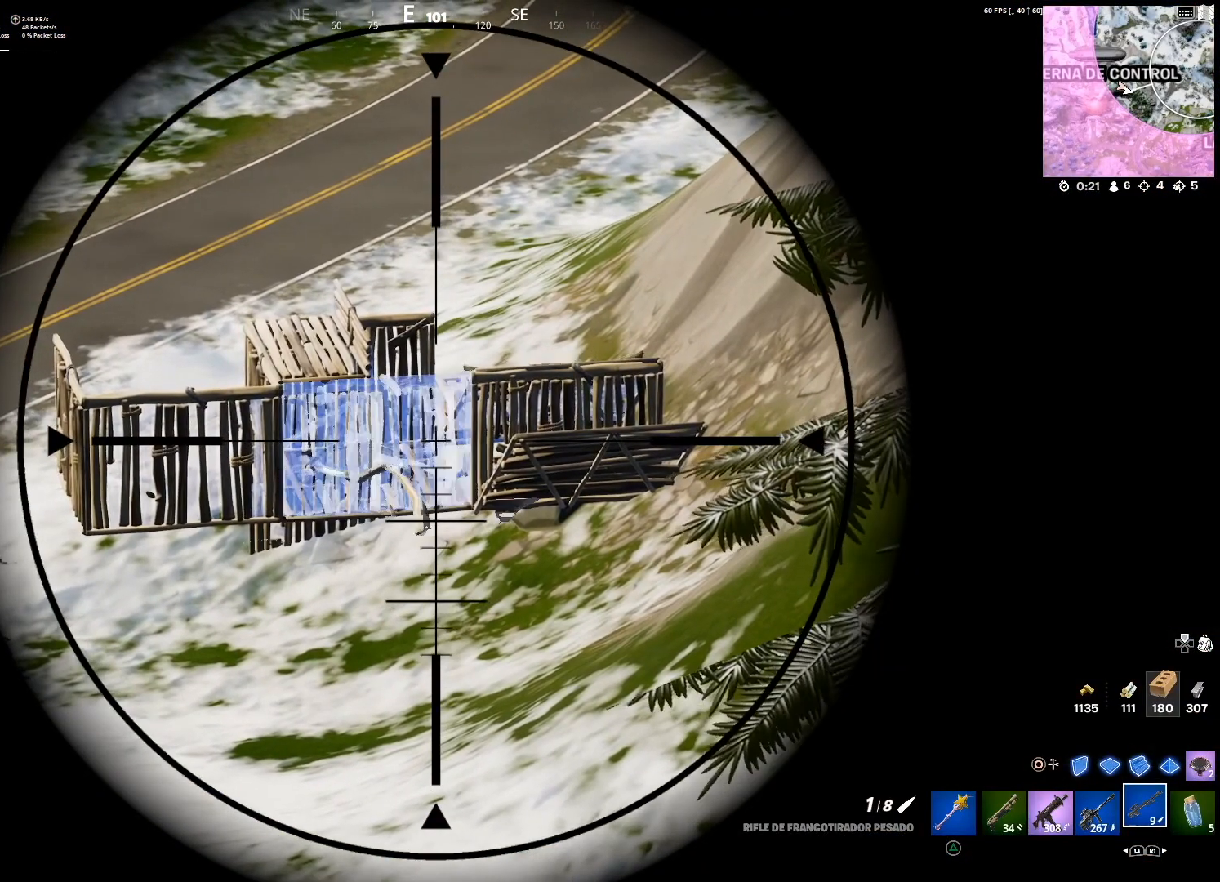
{"buttons": ["L2"], "left_stick": "down-left", "right_stick": "center", "events": [[367, "left_stick", "down-left"]]}
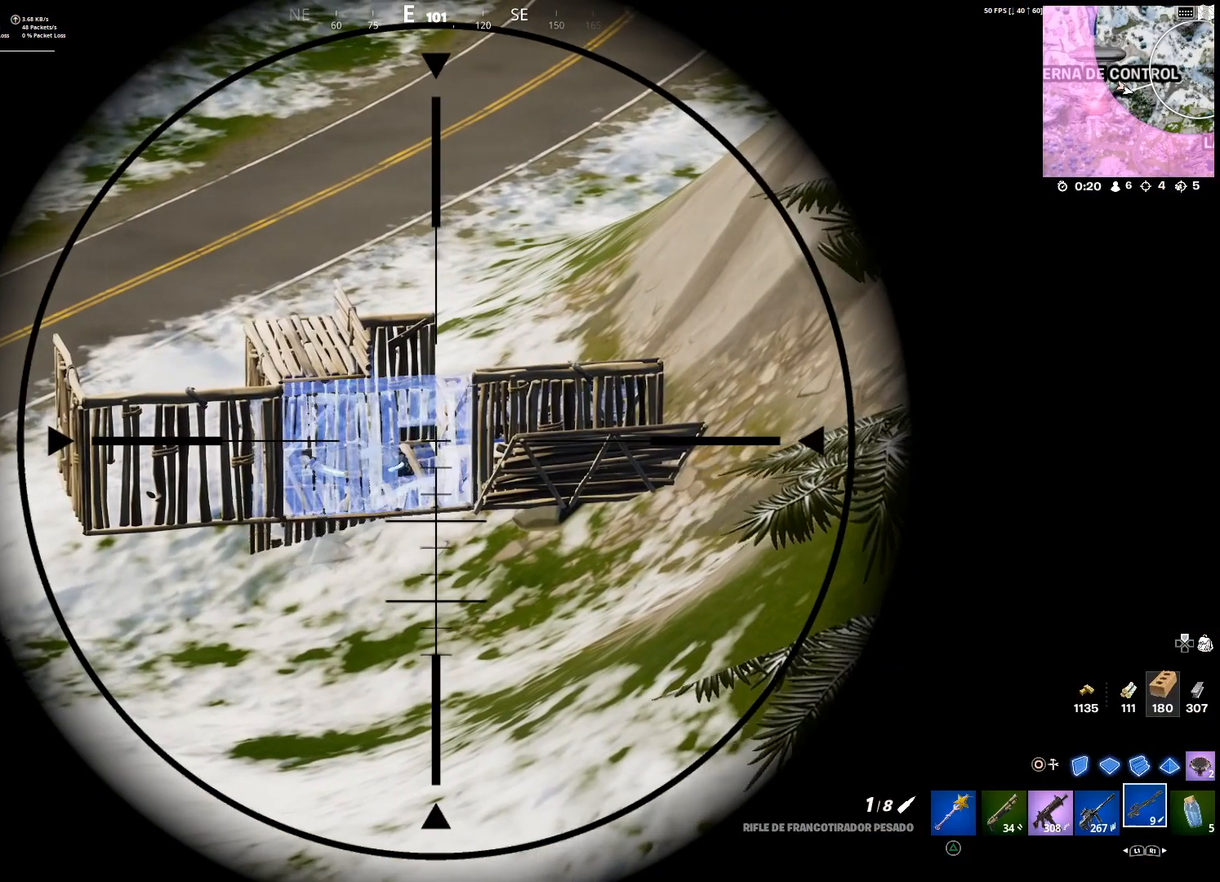
{"buttons": ["L2"], "left_stick": "center", "right_stick": "center", "events": [[167, "left_stick", "center"], [300, "left_stick", "up"], [434, "left_stick", "center"]]}
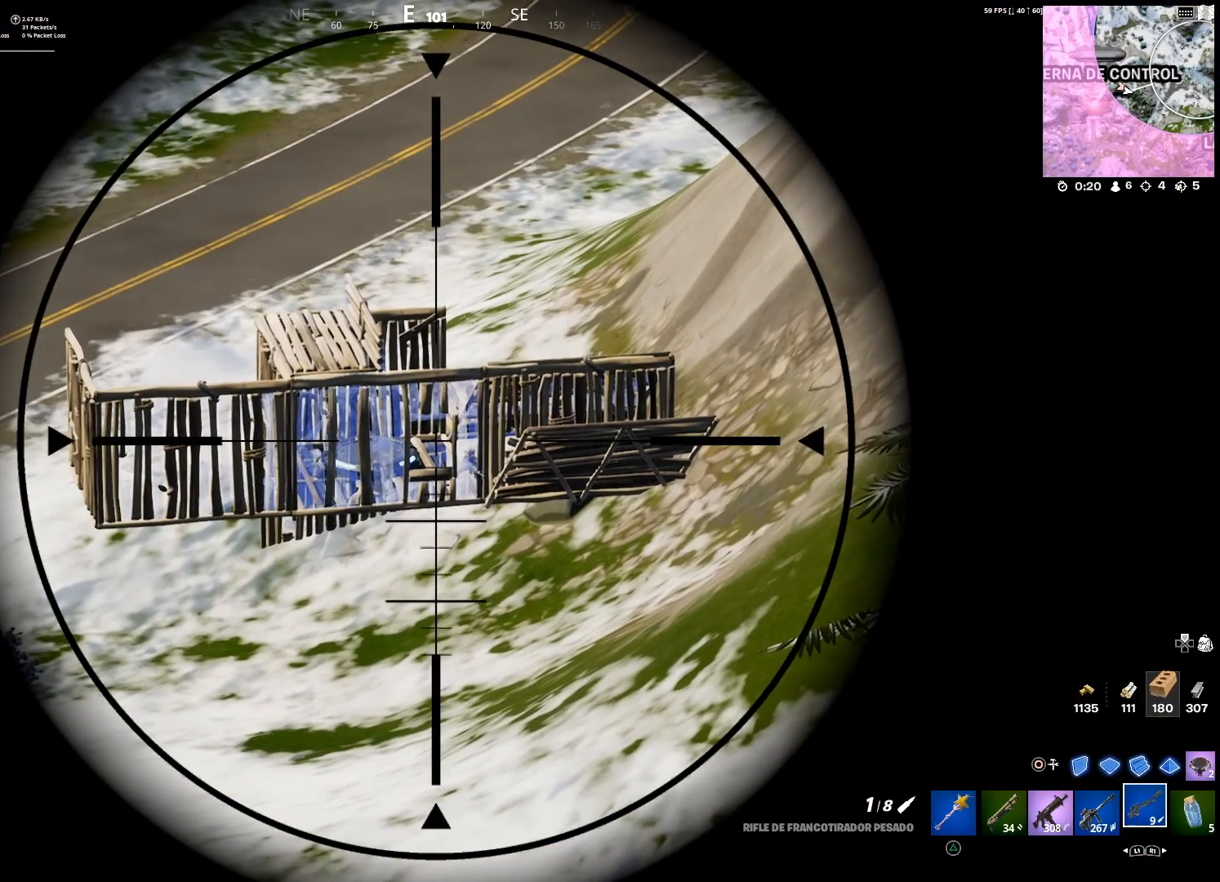
{"buttons": ["L2"], "left_stick": "right", "right_stick": "center", "events": [[101, "left_stick", "right"]]}
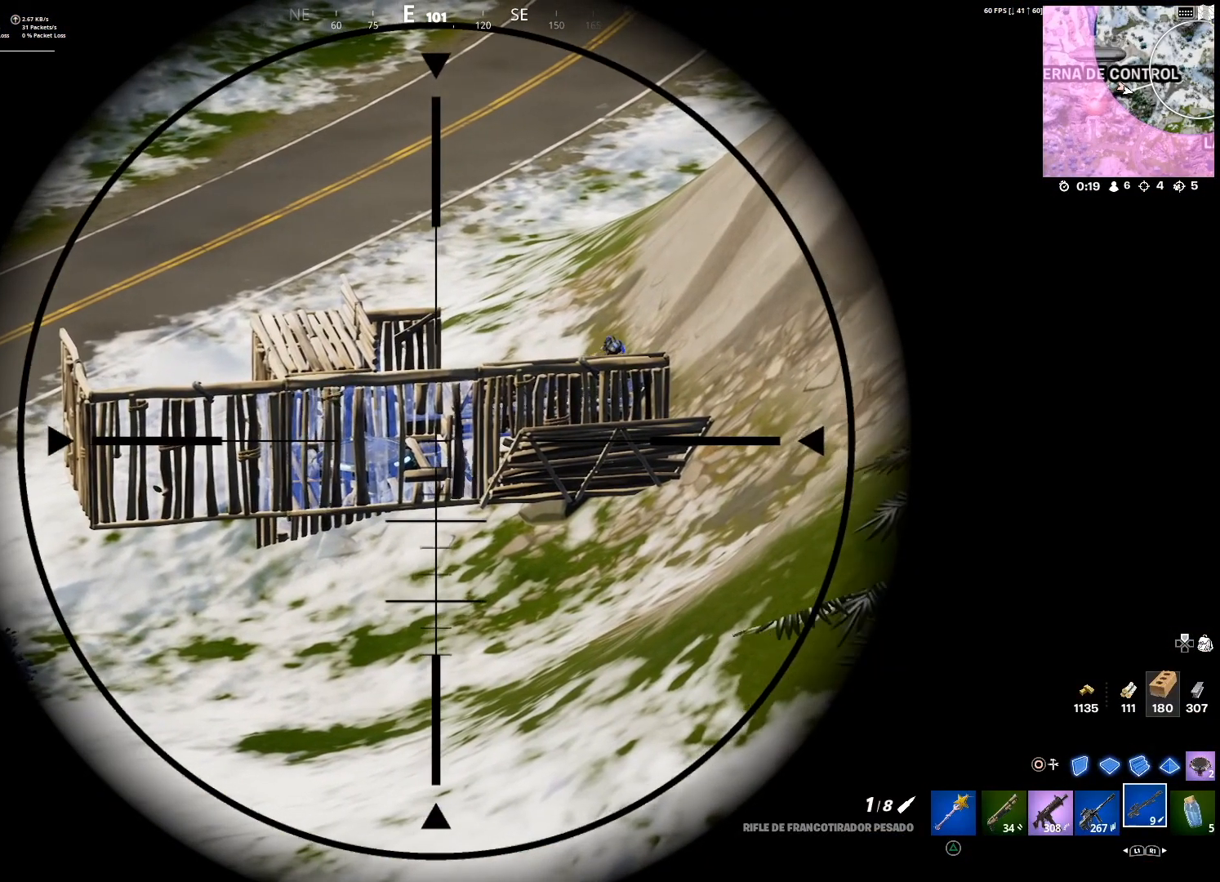
{"buttons": ["L2"], "left_stick": "right", "right_stick": "up-right", "events": [[100, "left_stick", "left"], [167, "left_stick", "center"], [400, "left_stick", "right"], [400, "right_stick", "up-right"]]}
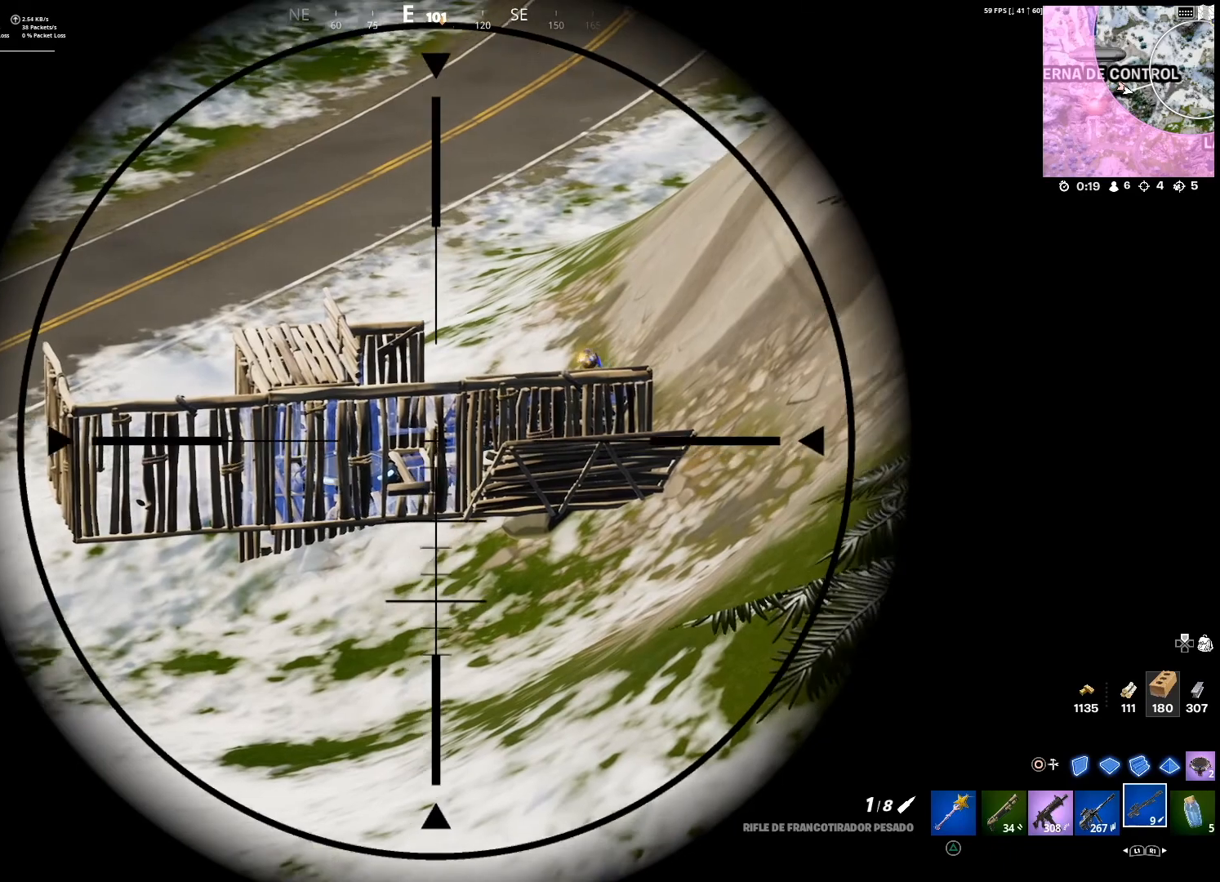
{"buttons": ["L2"], "left_stick": "right", "right_stick": "center", "events": [[34, "right_stick", "center"]]}
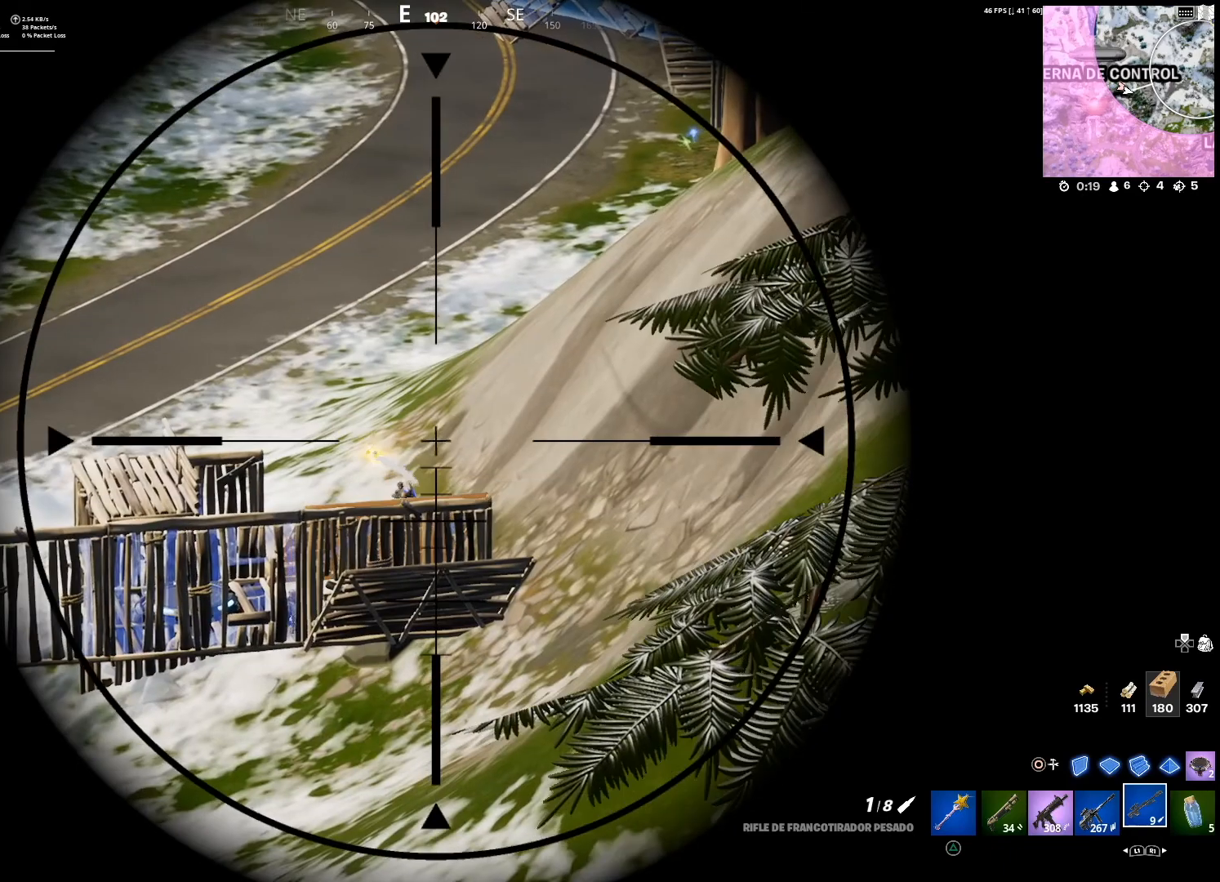
{"buttons": ["L2"], "left_stick": "right", "right_stick": "center", "events": []}
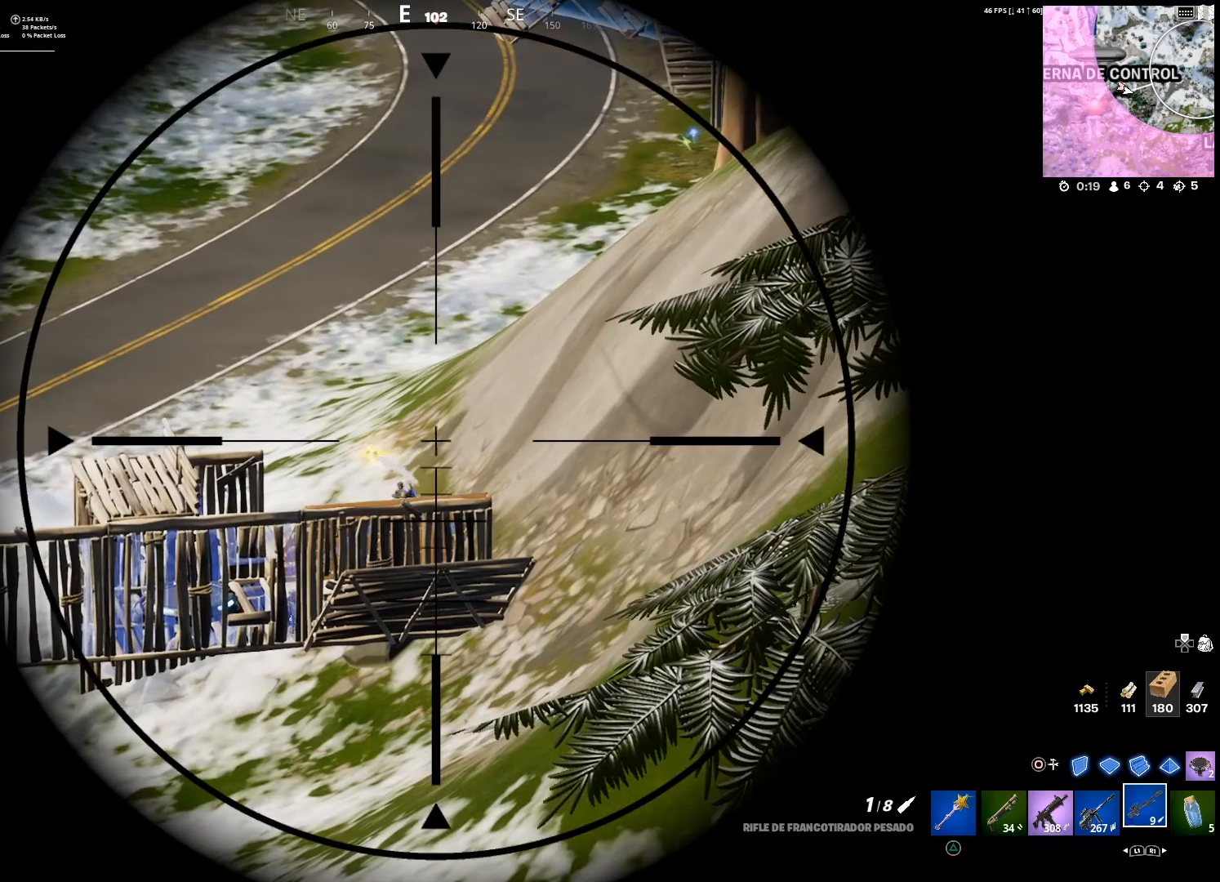
{"buttons": ["L2"], "left_stick": "right", "right_stick": "center", "events": []}